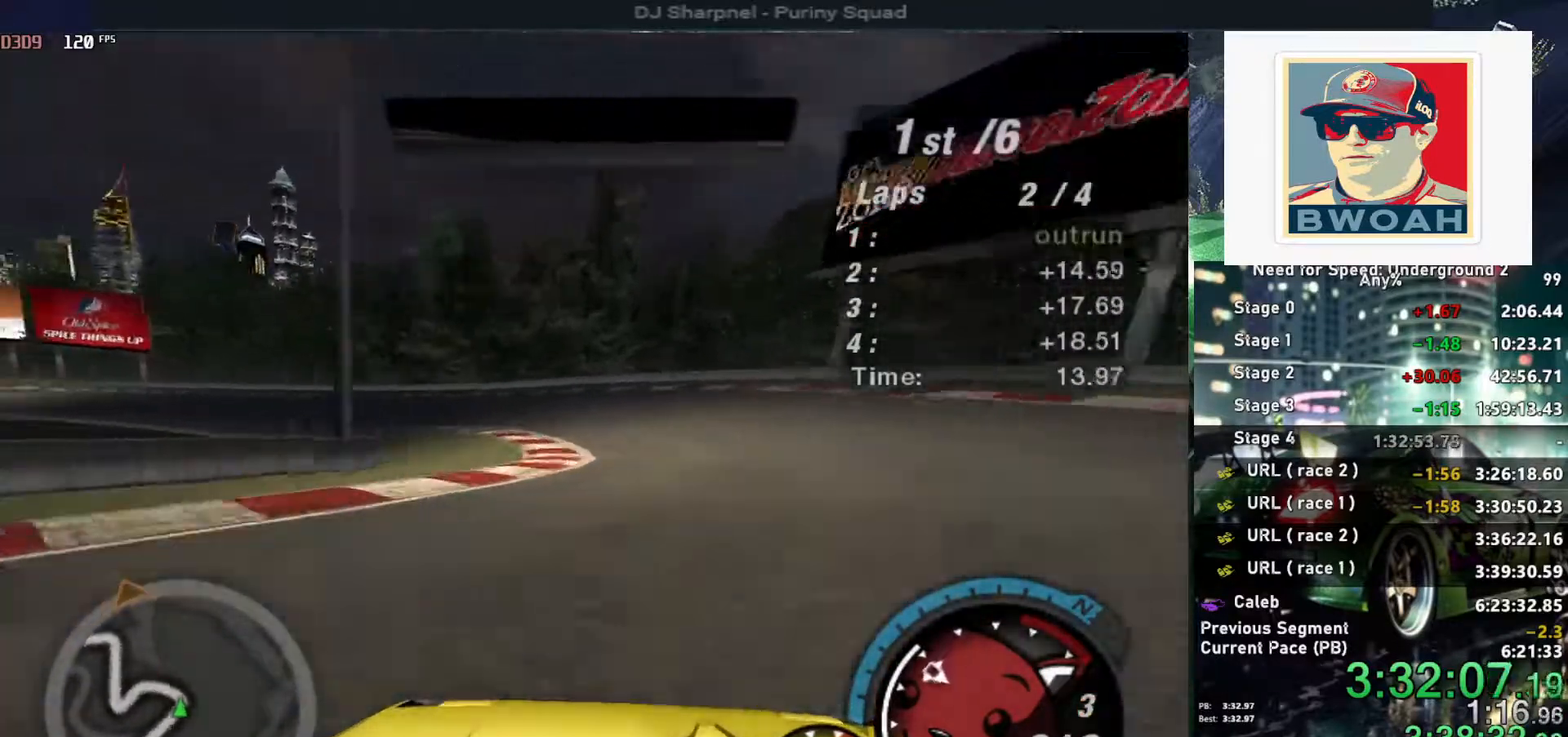
Gameplay with keyboard; each line is a JSON object with the keys held at the frame after it. "events" lists presses ("down") and releases ("up") of "alt", "ctrl", "down", "escape", "left", "r", "return", "right", "shift", "space", "super", "t", "tab", "u" and "up" between this image and that frame as [ms after this image, input, new state], when the widget could be followed in between. No other keys are recorded. Mouse input is not recorded.
{"keys": ["left", "up"], "events": [[50, "up", "down"]]}
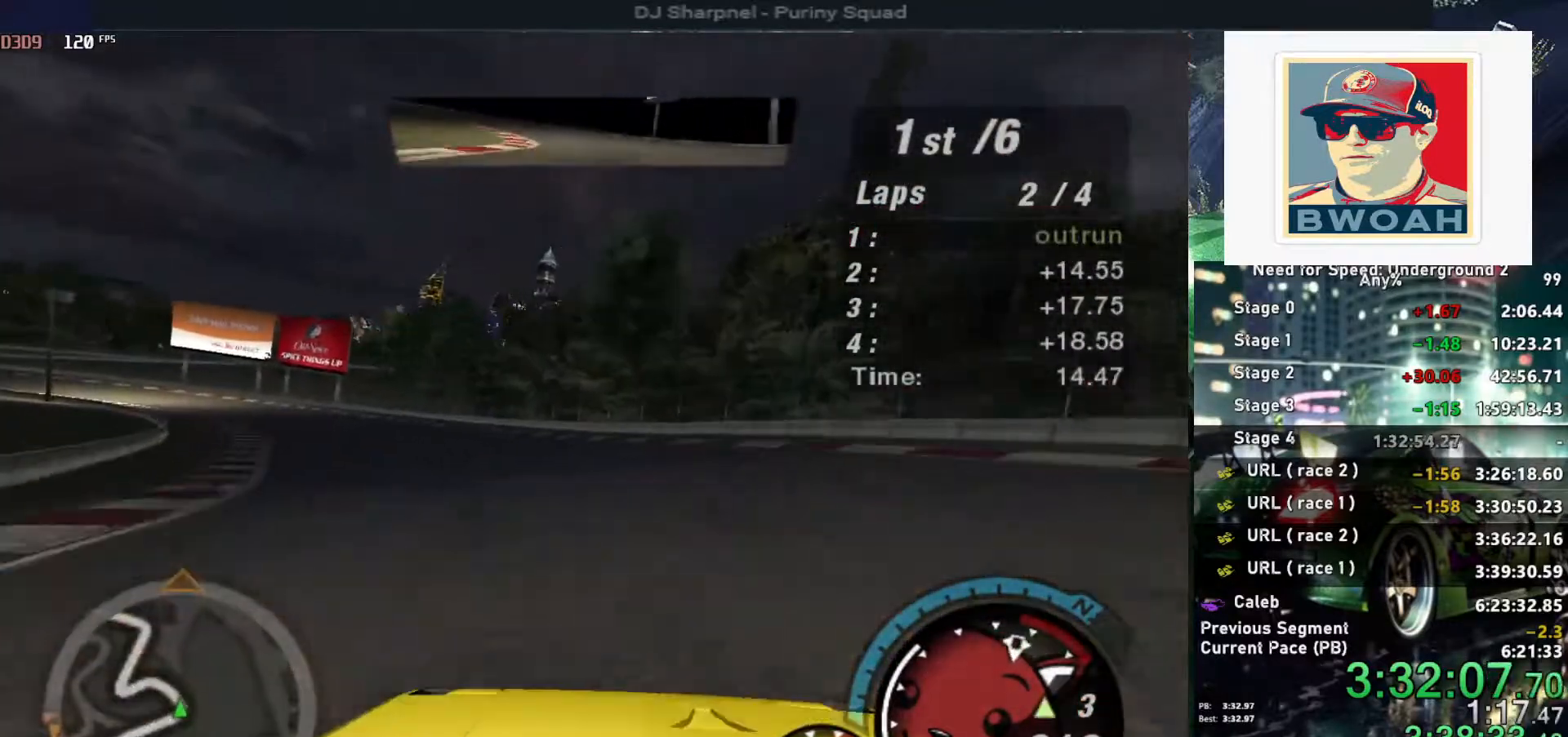
{"keys": ["left", "up"], "events": [[350, "left", "up"], [400, "left", "down"]]}
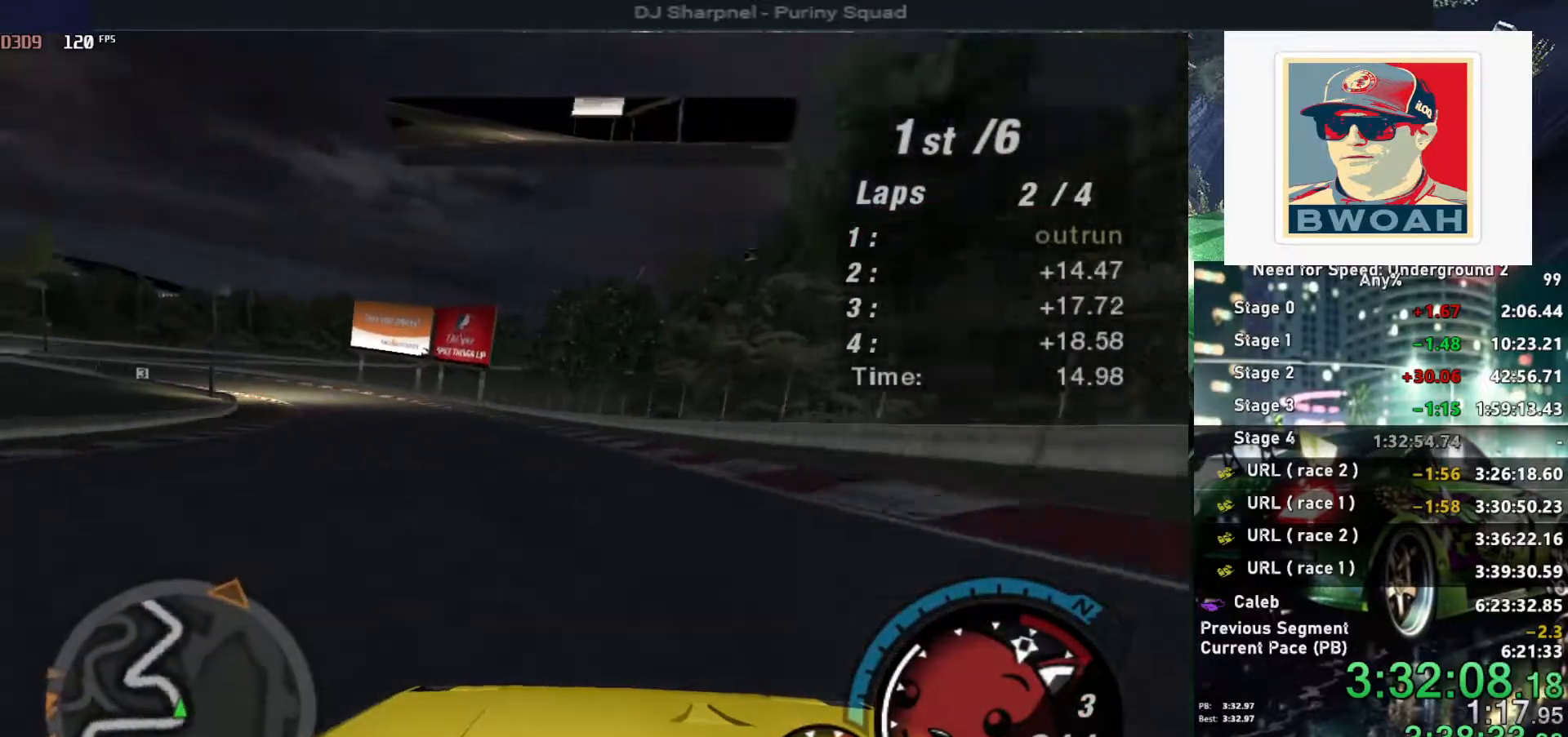
{"keys": ["up"], "events": [[267, "left", "up"]]}
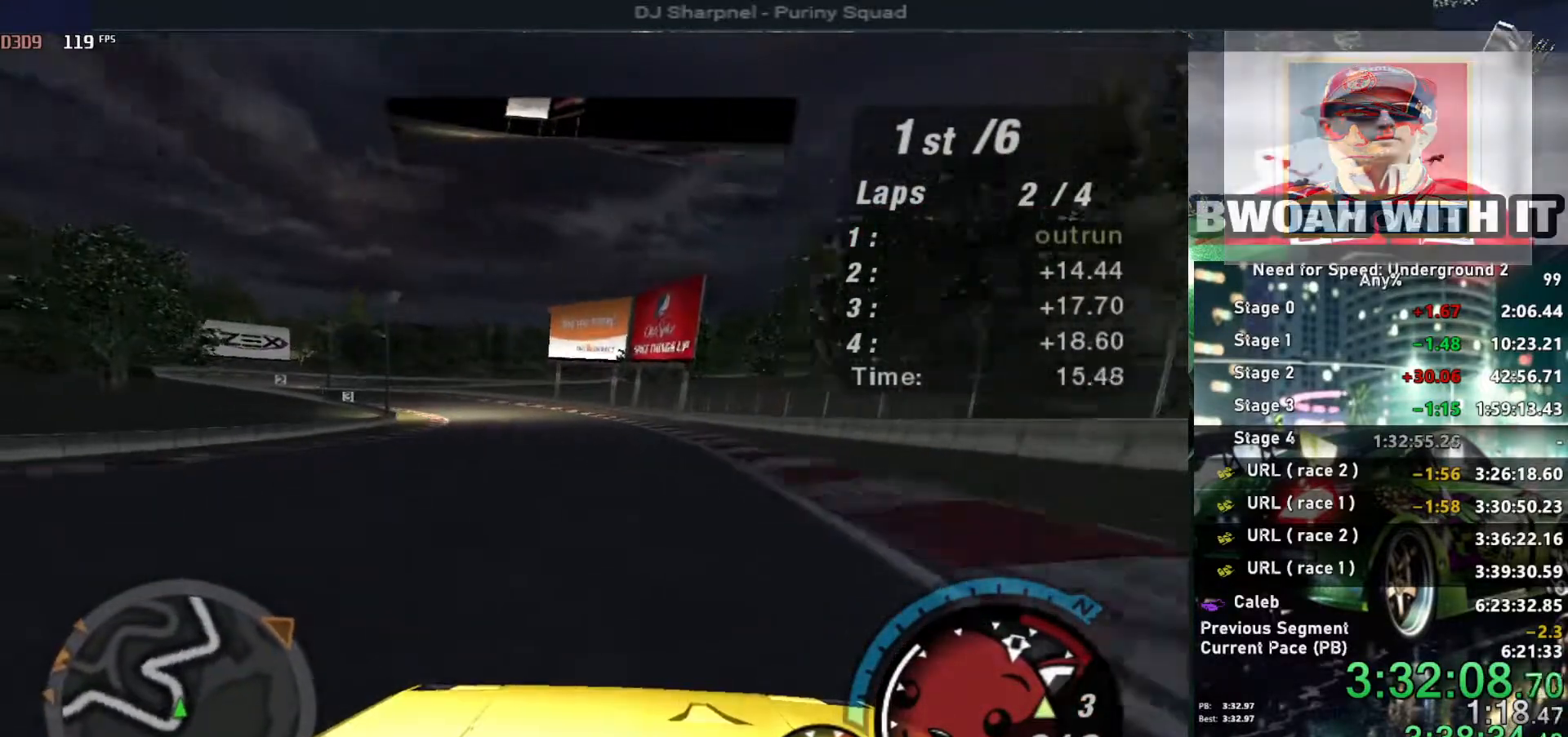
{"keys": ["up"], "events": [[100, "left", "down"], [234, "left", "up"]]}
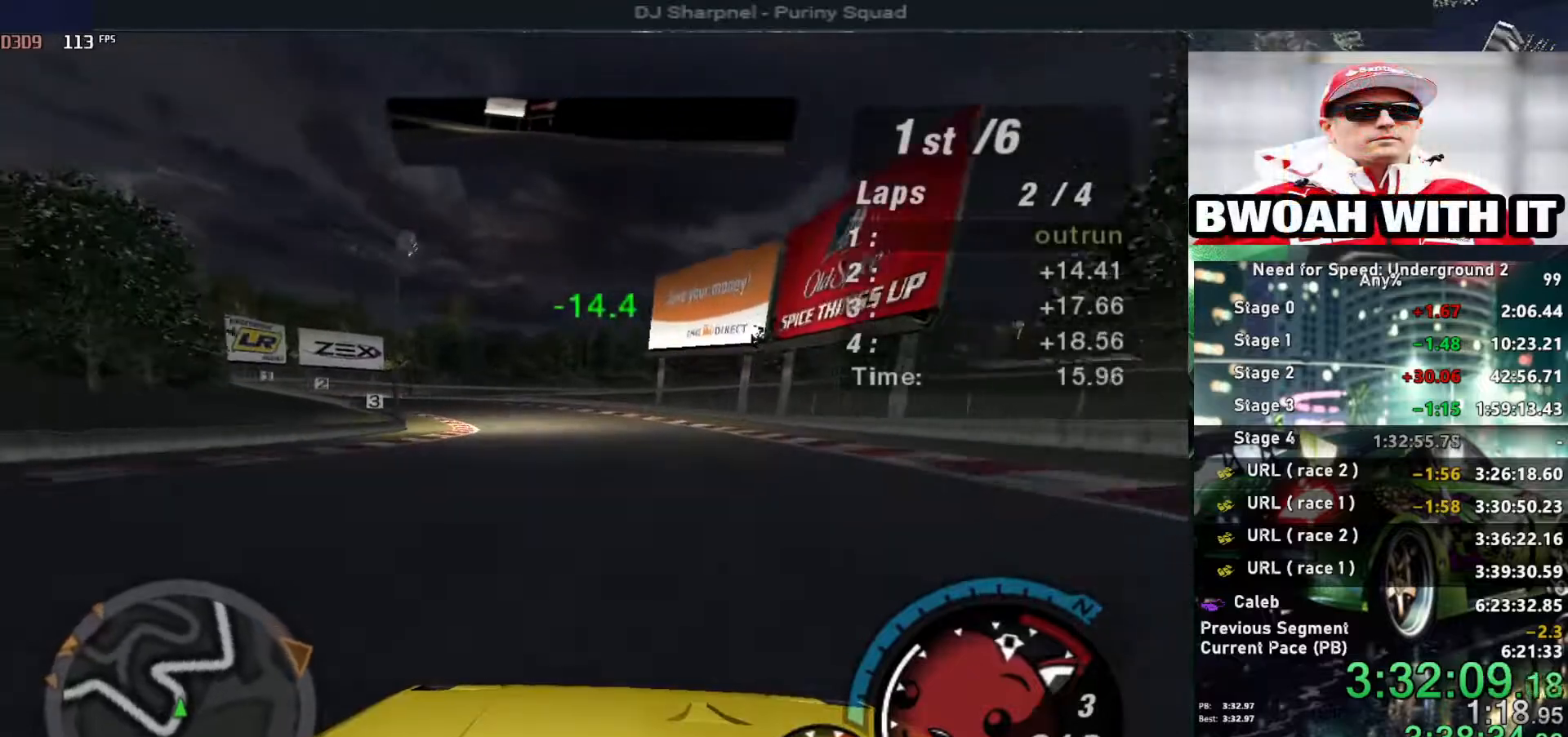
{"keys": ["left", "up"], "events": [[17, "left", "down"], [350, "left", "up"], [484, "left", "down"]]}
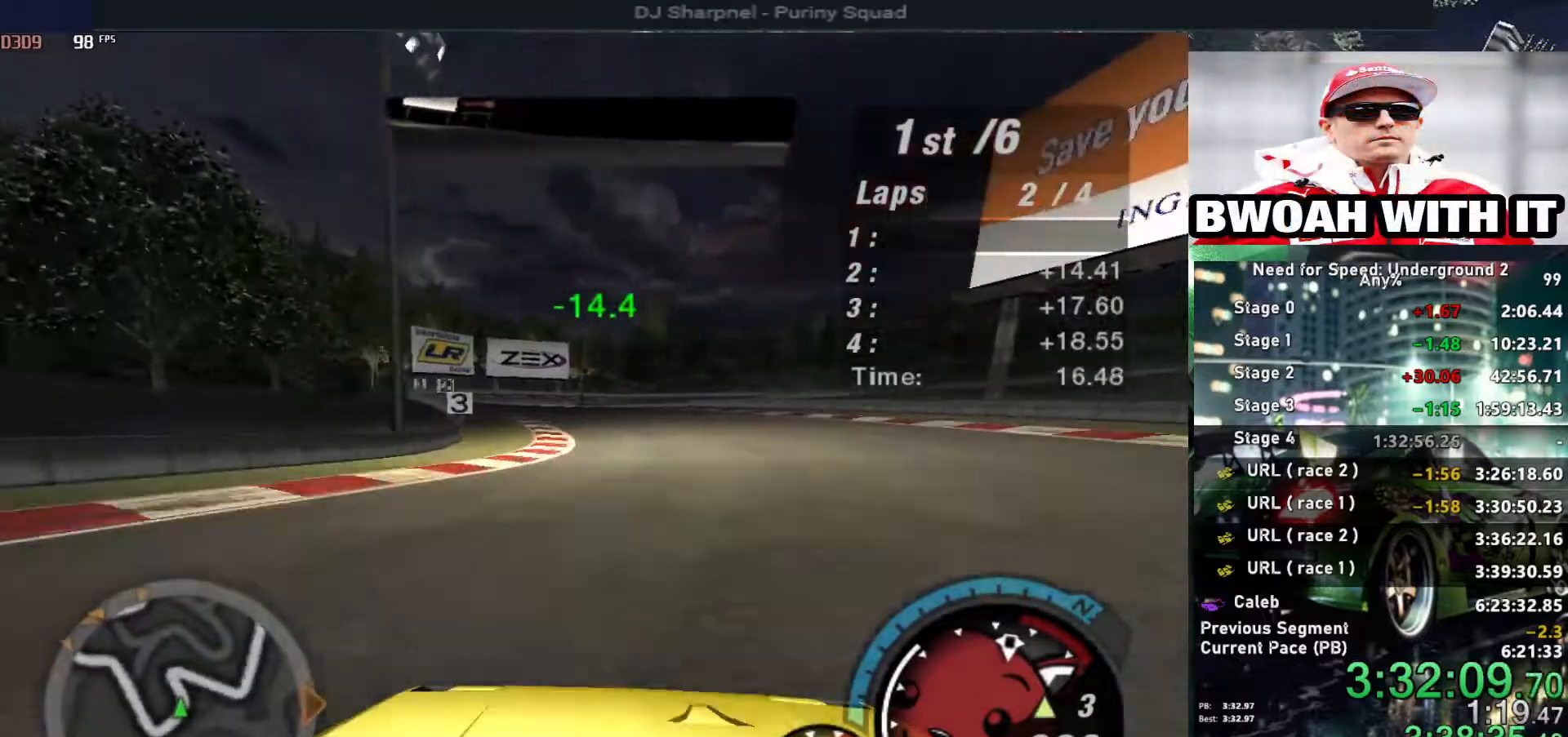
{"keys": ["up"], "events": [[217, "left", "up"], [317, "left", "down"], [500, "left", "up"]]}
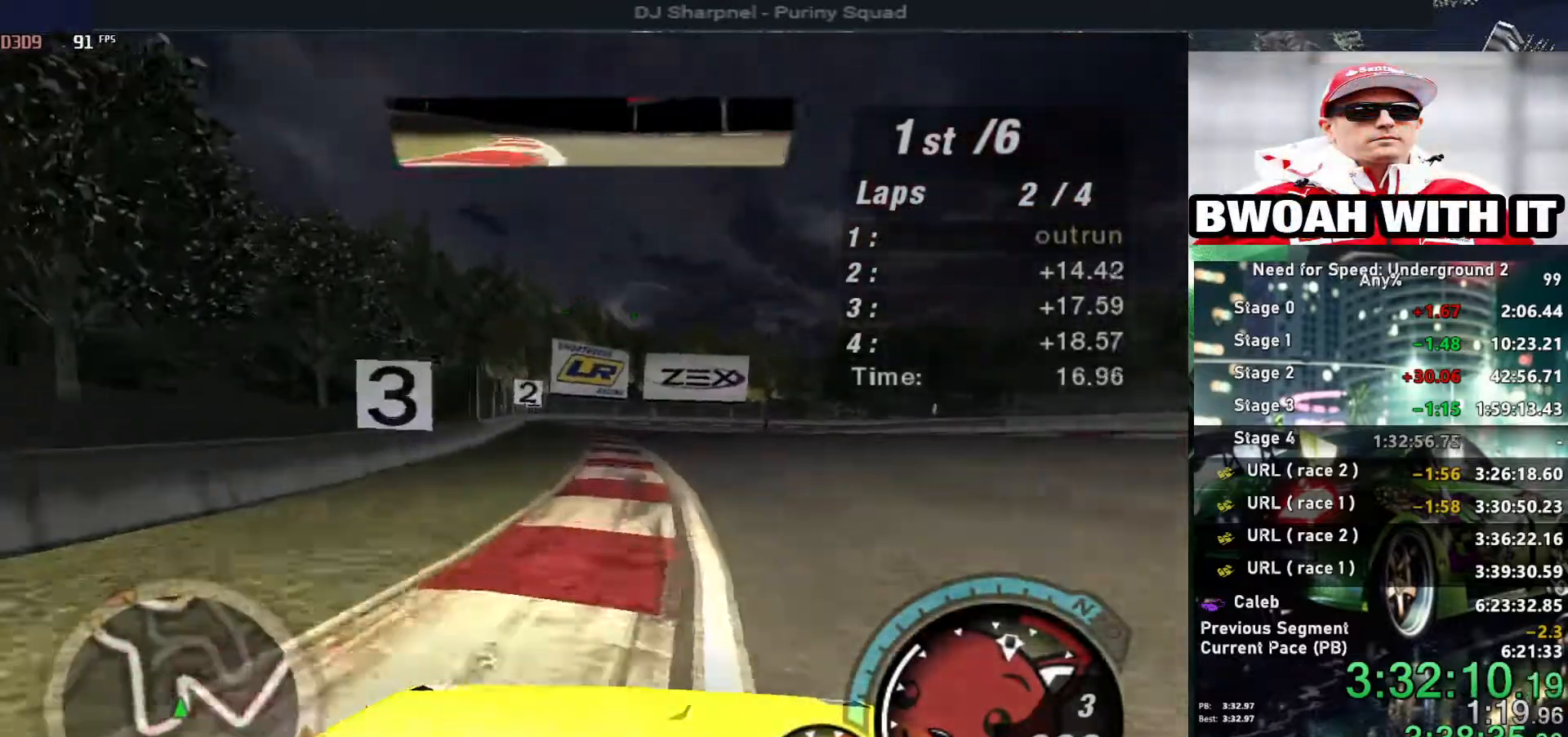
{"keys": ["right", "up"], "events": [[100, "left", "down"], [200, "left", "up"], [434, "right", "down"]]}
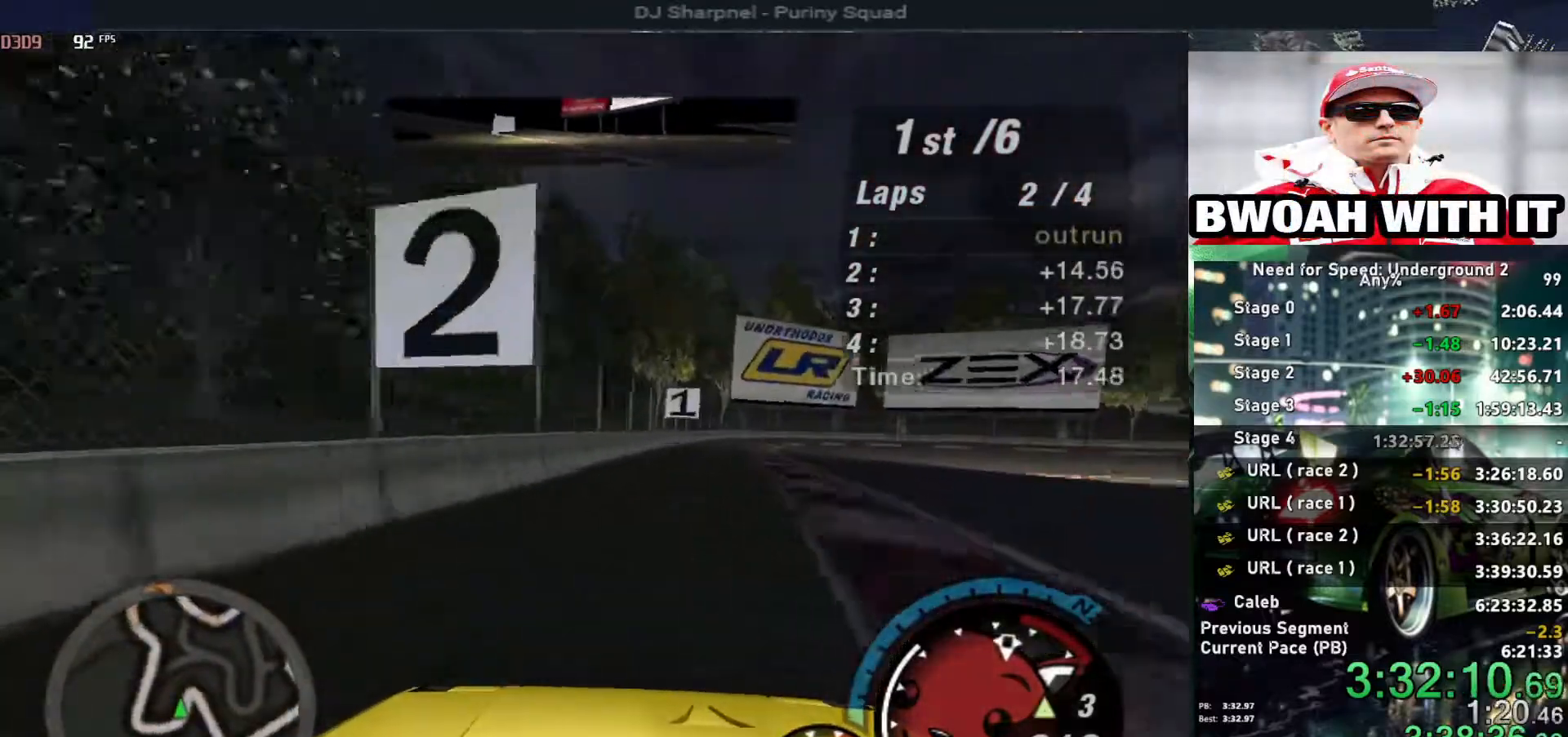
{"keys": ["up"], "events": [[17, "right", "up"], [117, "right", "down"], [350, "right", "up"]]}
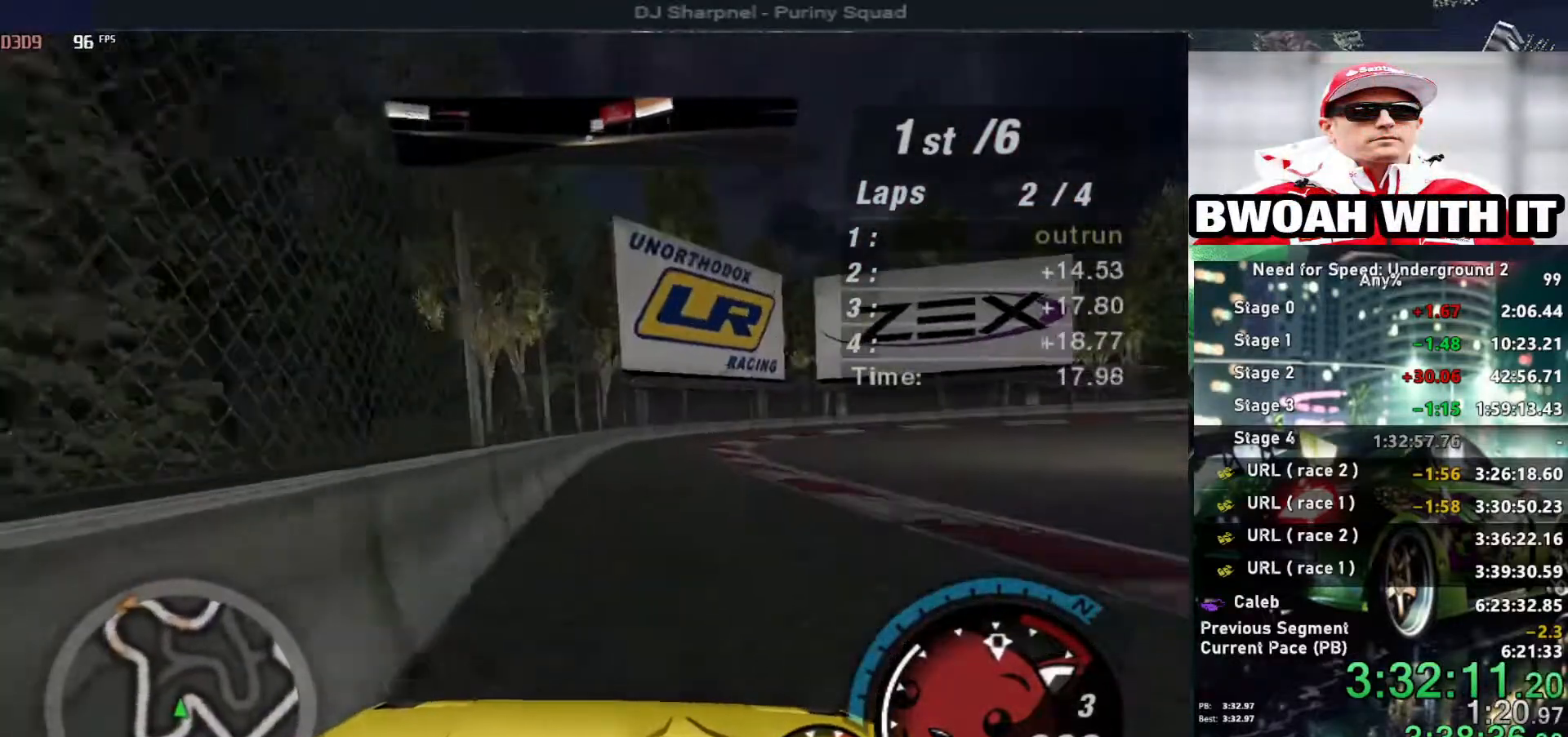
{"keys": ["right", "up"], "events": [[134, "right", "down"]]}
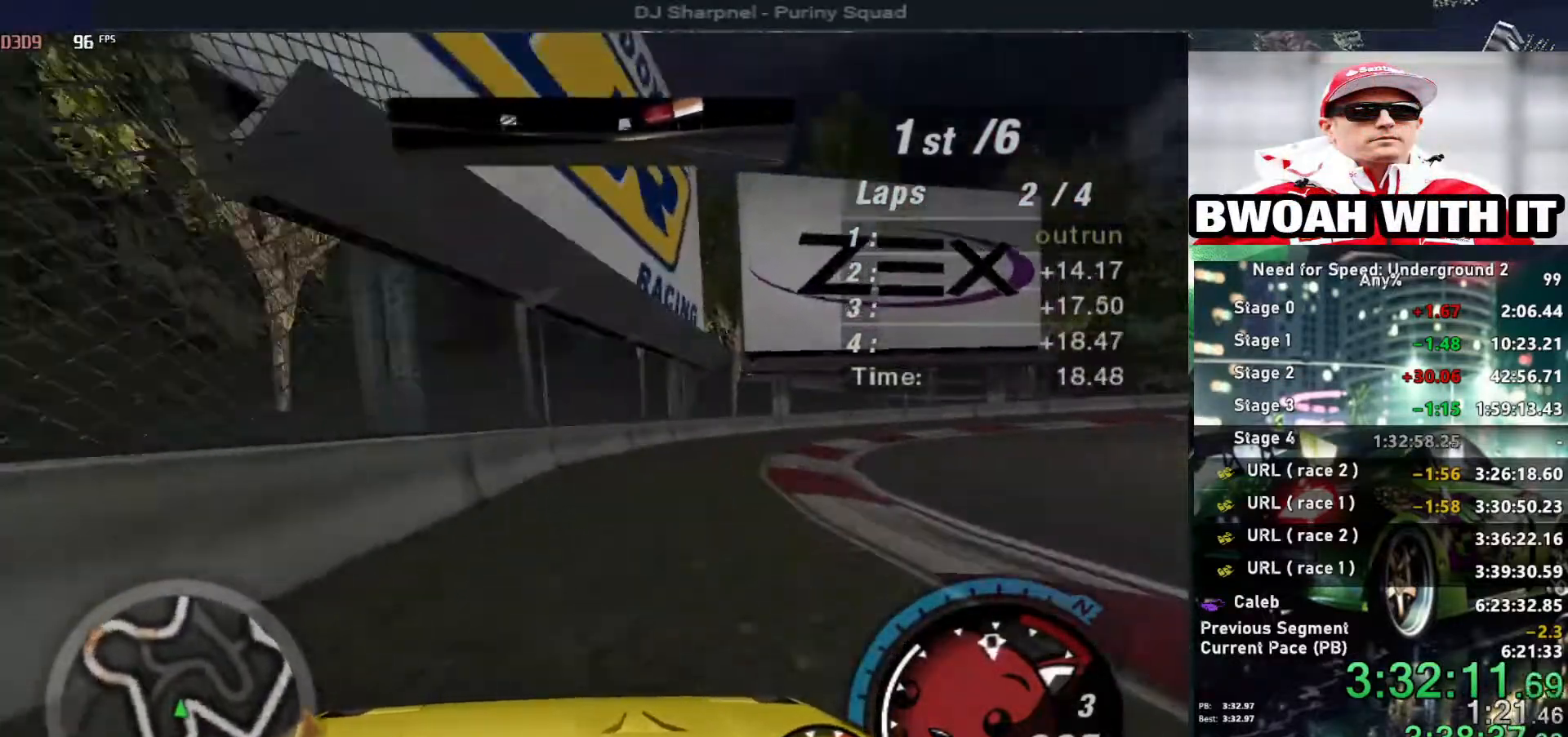
{"keys": ["right", "up"], "events": []}
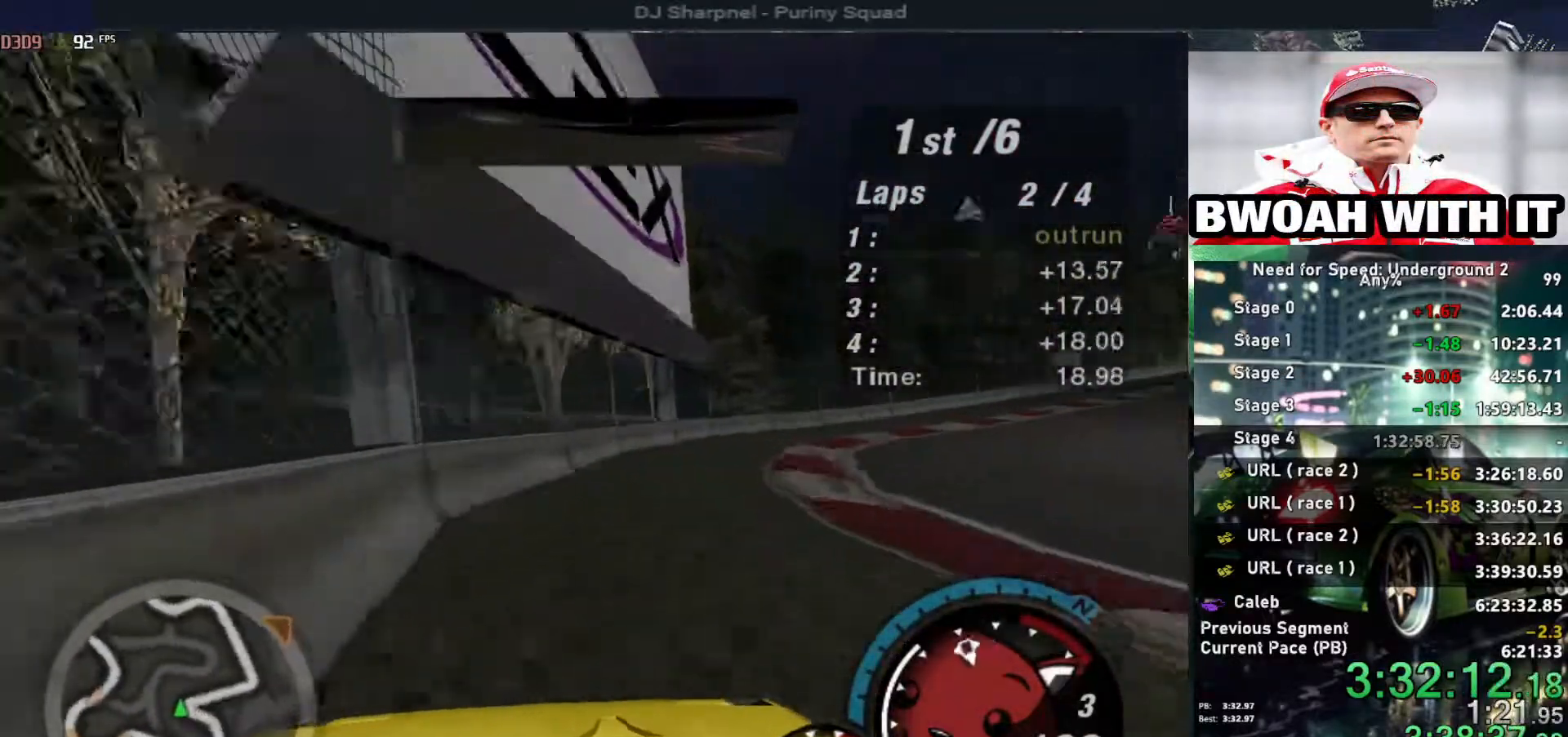
{"keys": ["up"], "events": [[484, "right", "up"]]}
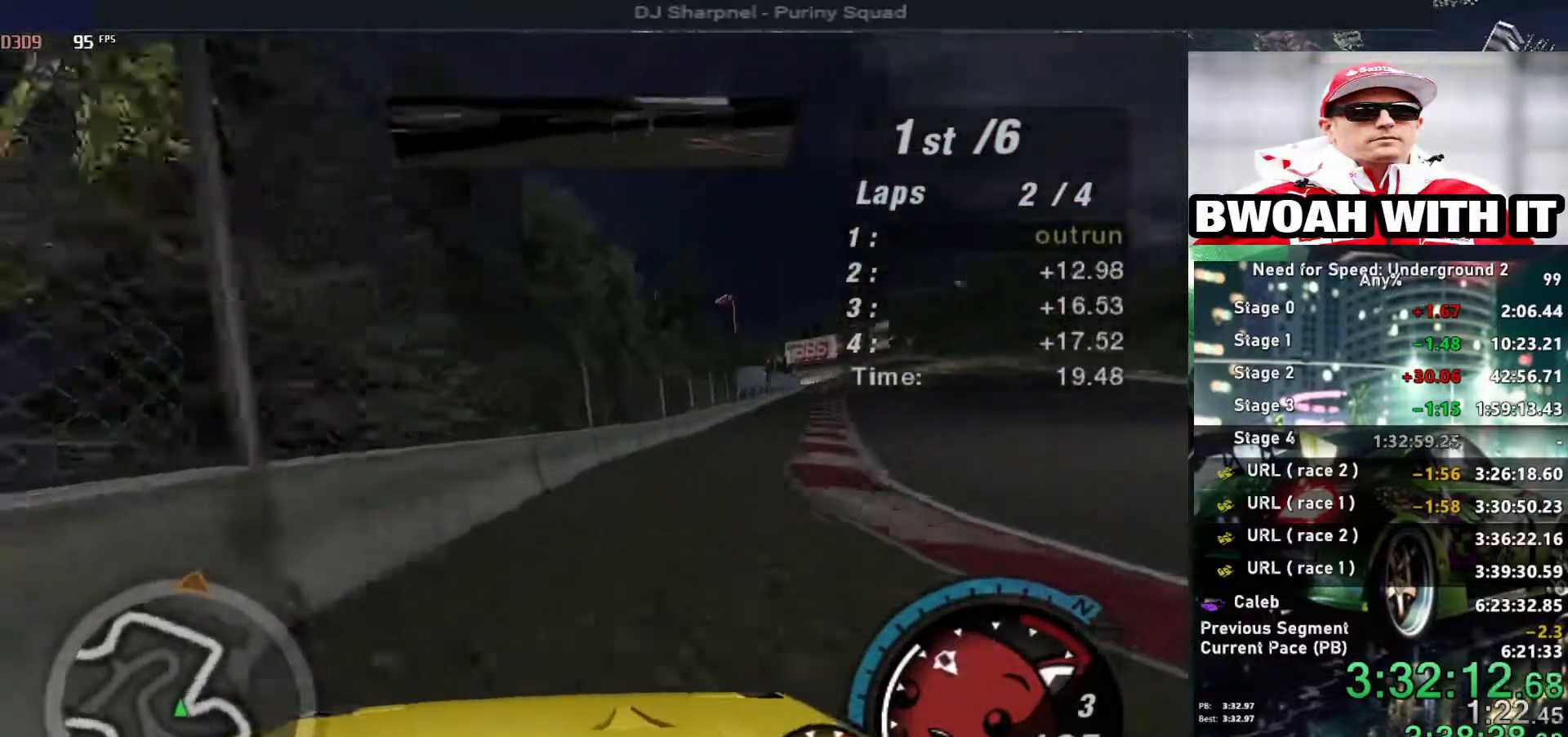
{"keys": ["up"], "events": [[317, "right", "down"], [417, "right", "up"]]}
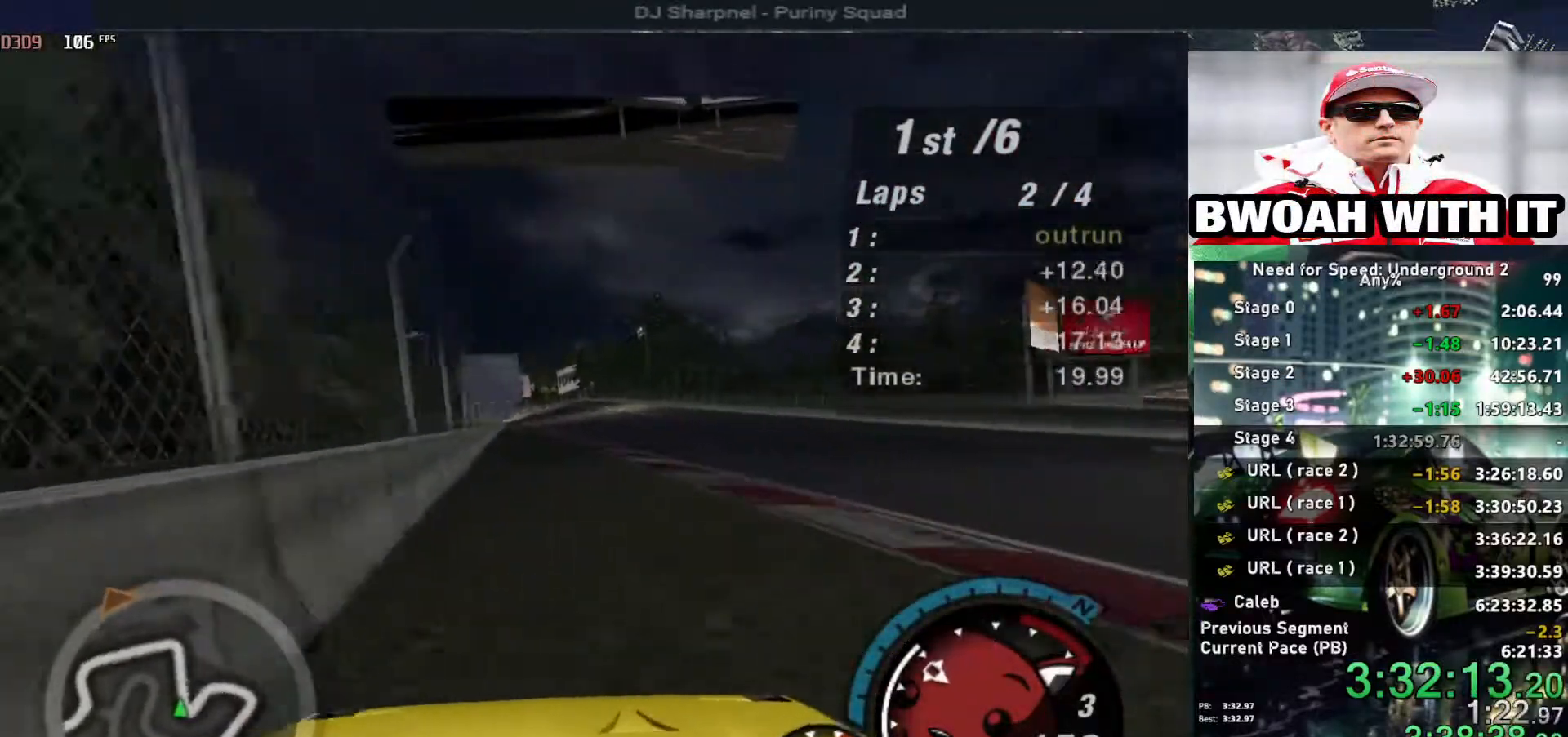
{"keys": ["right", "up"], "events": [[150, "left", "down"], [334, "left", "up"], [467, "right", "down"]]}
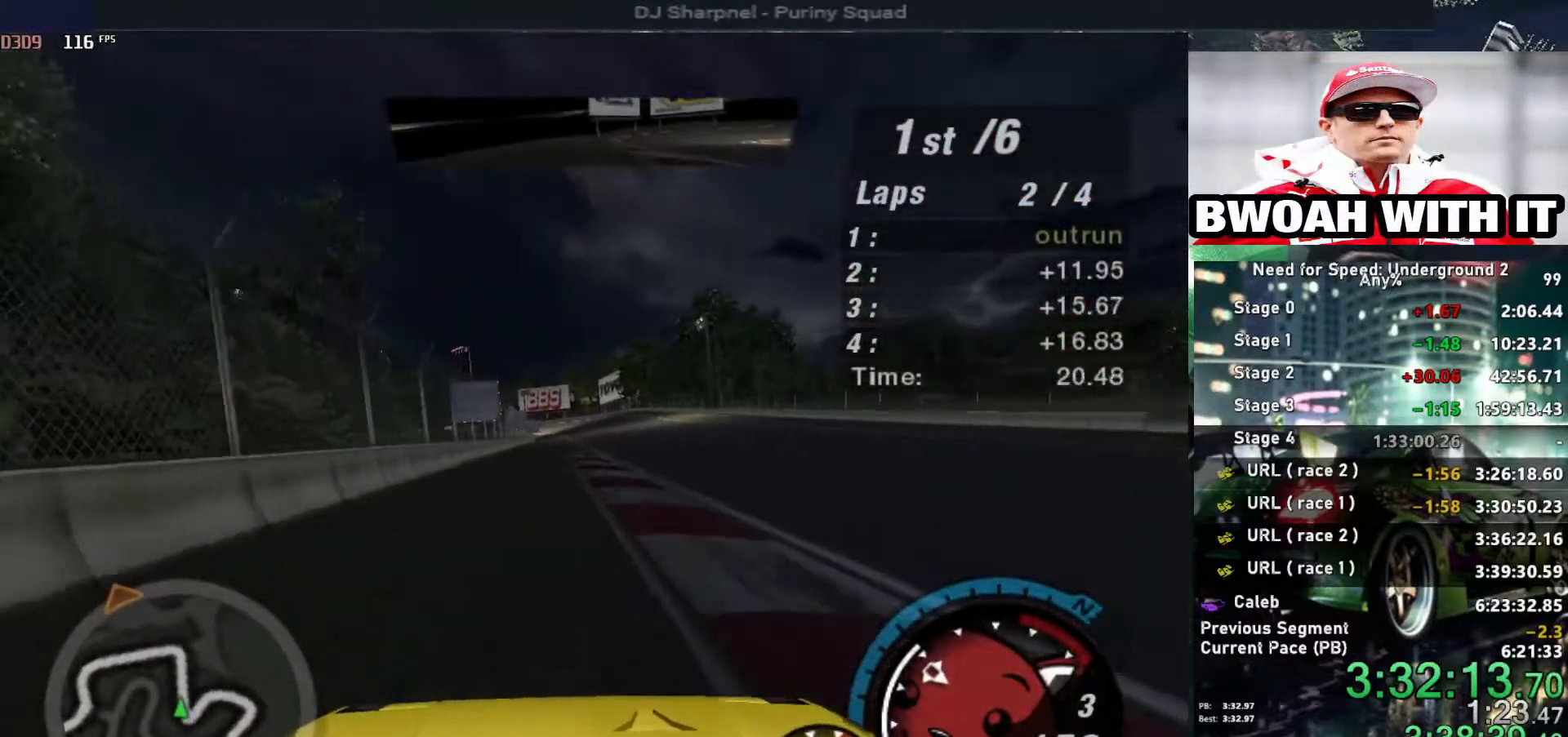
{"keys": ["up"], "events": [[117, "right", "up"]]}
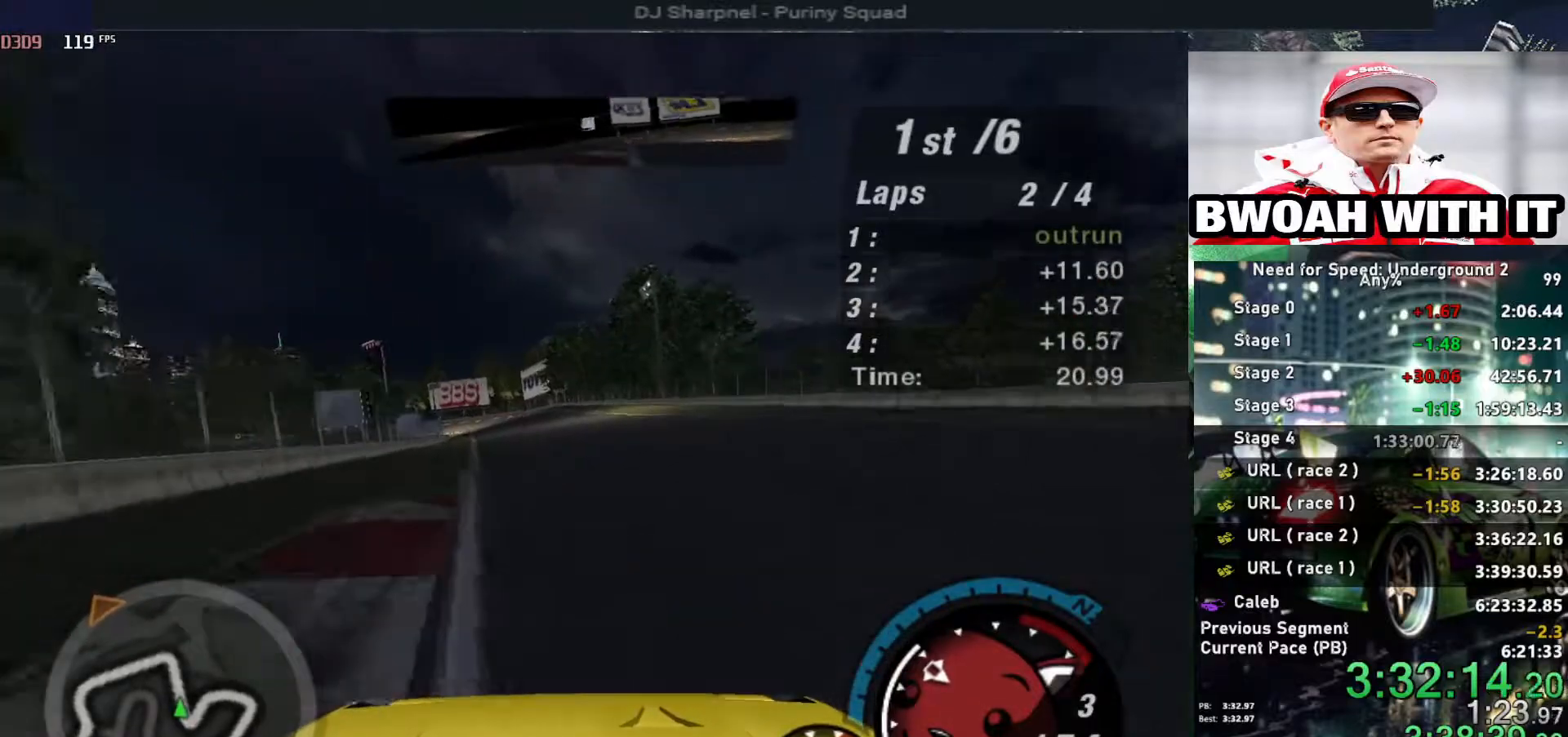
{"keys": ["up"], "events": []}
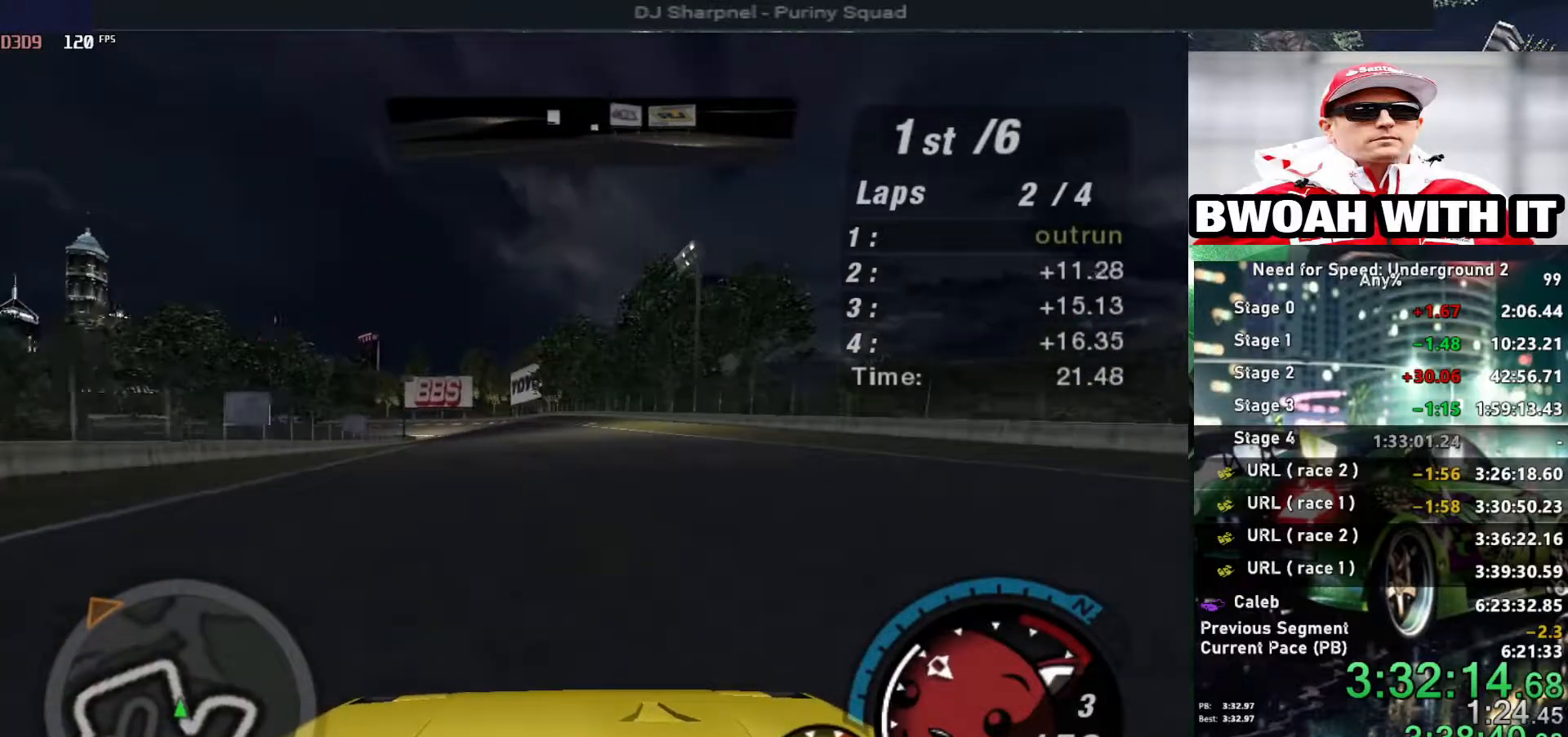
{"keys": ["left", "up"], "events": [[467, "left", "down"]]}
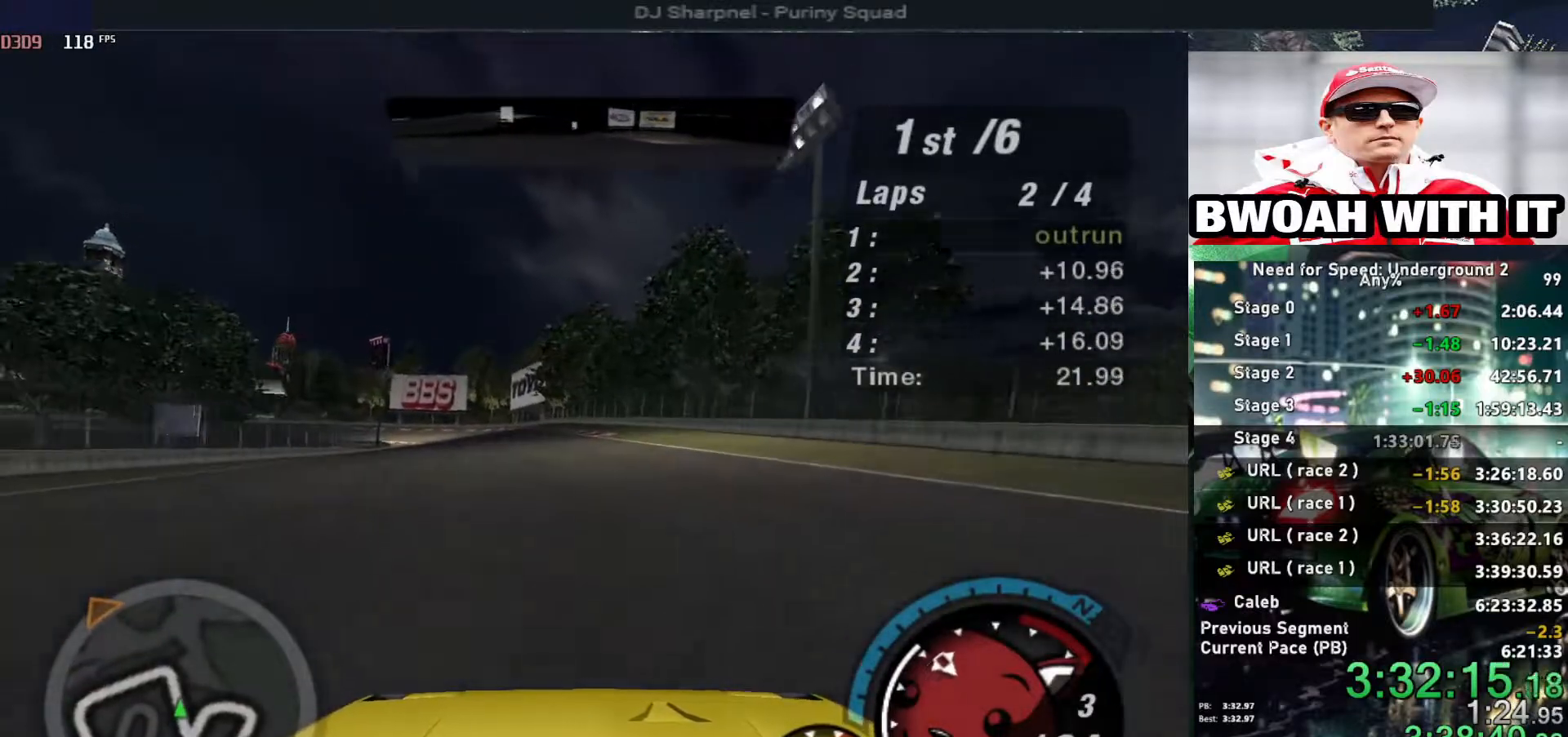
{"keys": ["up"], "events": [[67, "left", "up"]]}
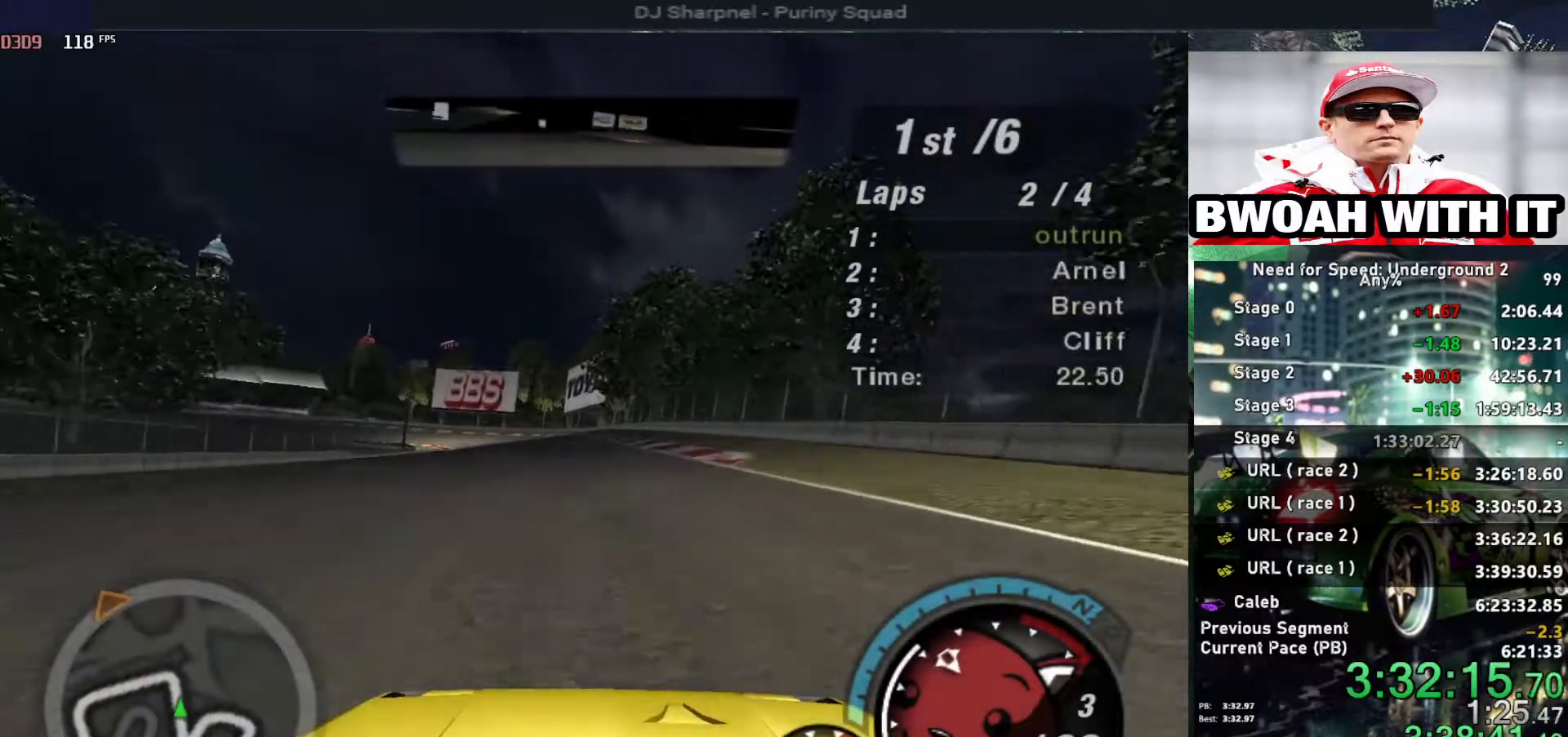
{"keys": ["up"], "events": [[367, "left", "down"], [450, "left", "up"]]}
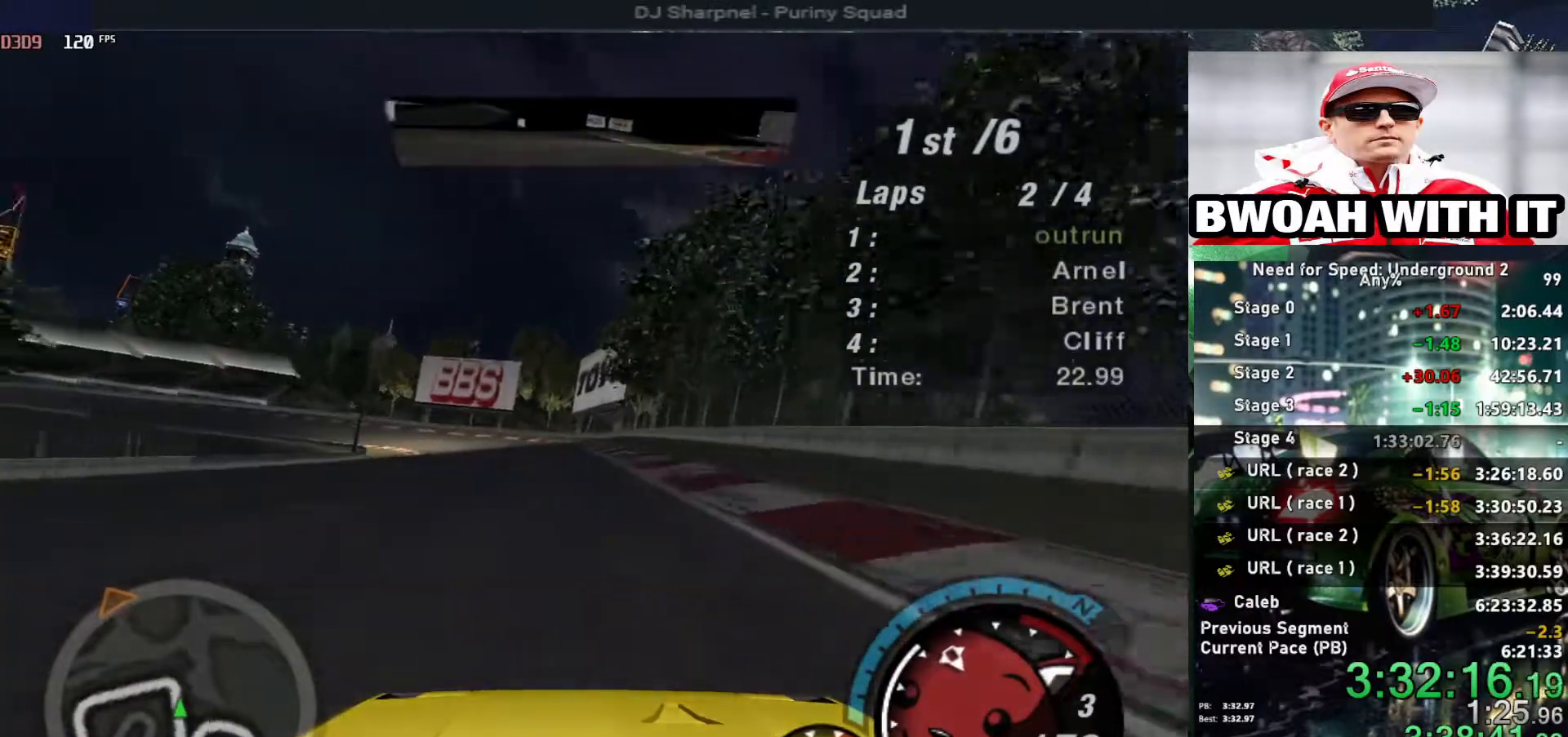
{"keys": ["up"], "events": [[284, "left", "down"], [384, "left", "up"]]}
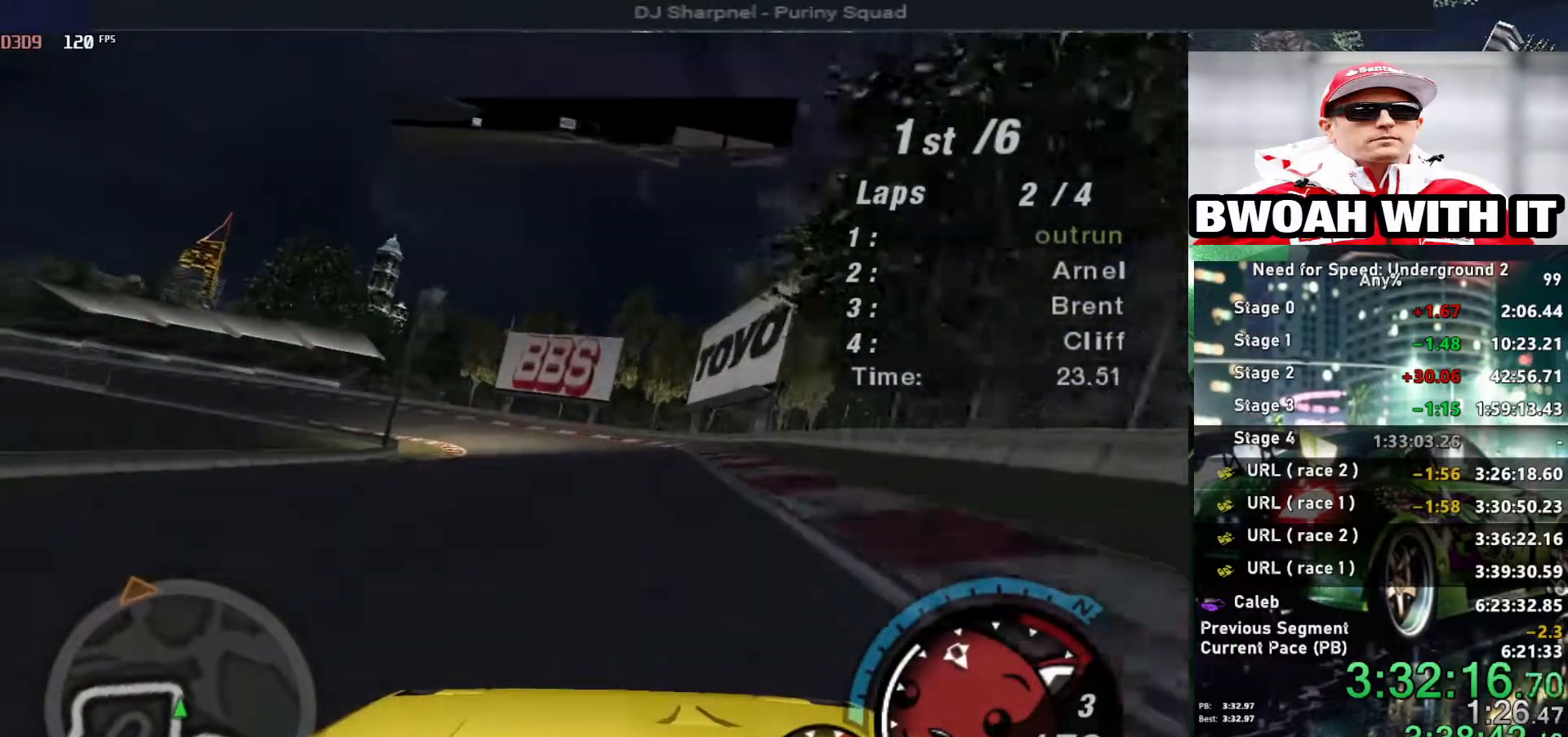
{"keys": ["up"], "events": [[167, "left", "down"], [300, "left", "up"], [400, "left", "down"], [484, "left", "up"]]}
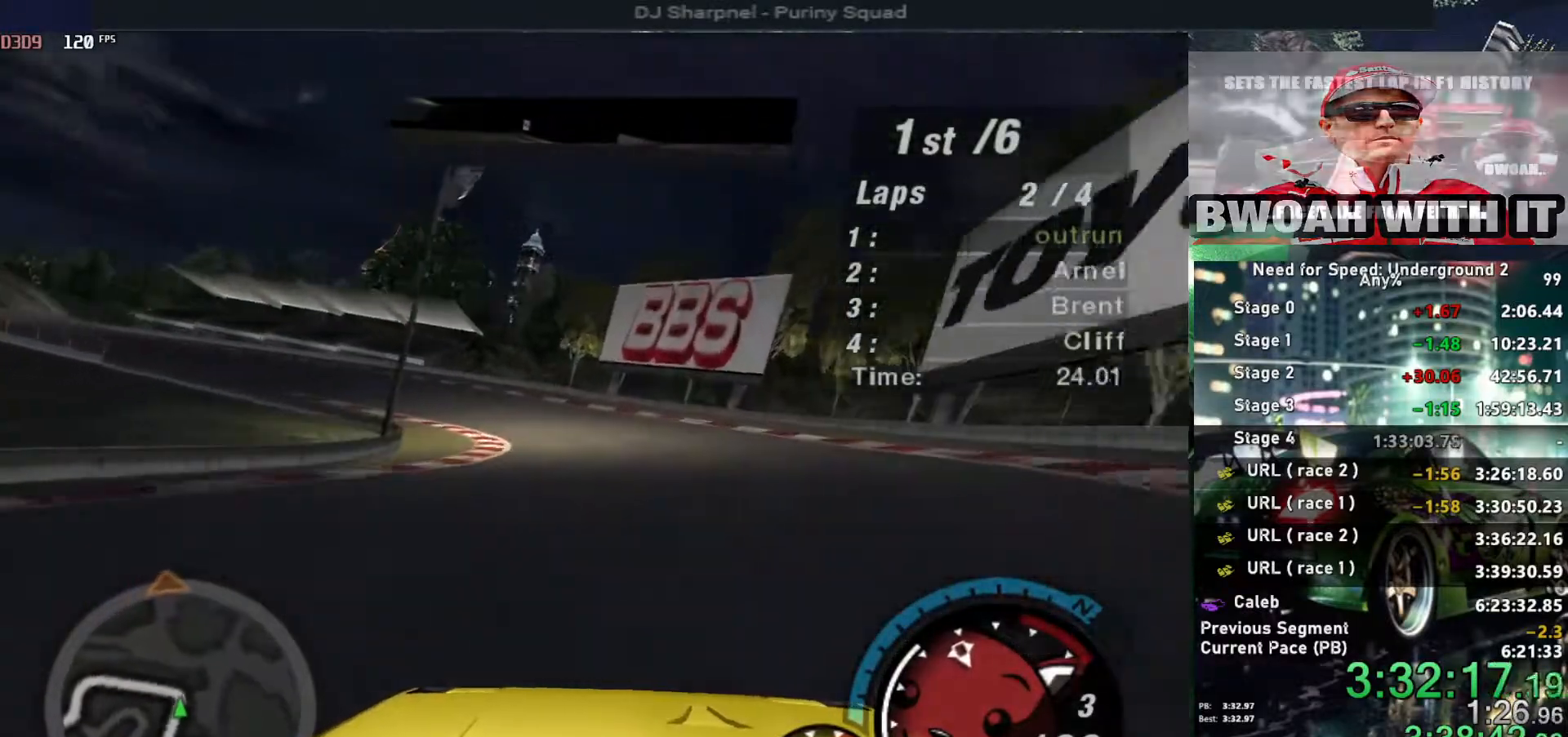
{"keys": ["left", "up"], "events": [[84, "left", "down"], [267, "left", "up"], [367, "left", "down"]]}
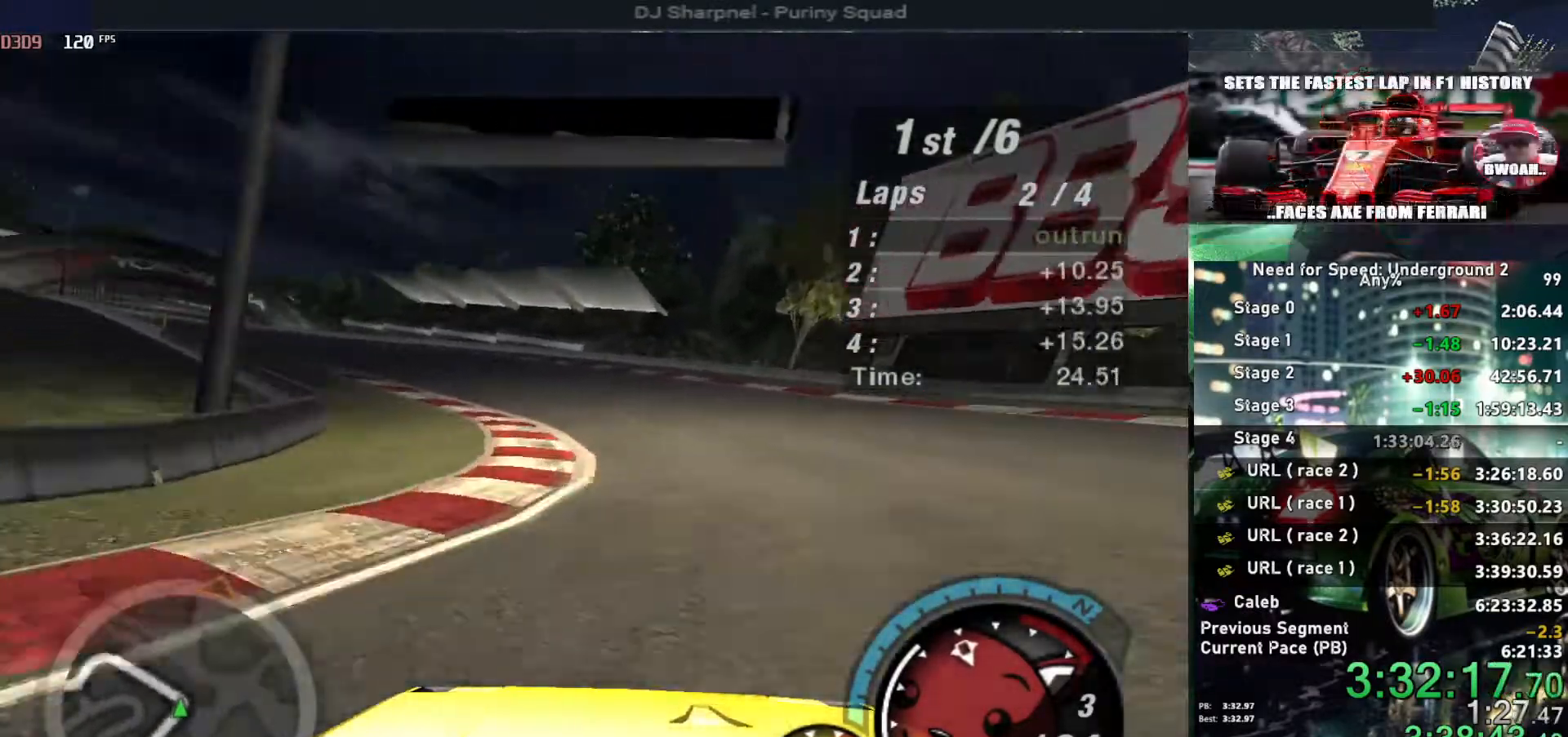
{"keys": ["left", "up"], "events": [[200, "left", "up"], [384, "left", "down"]]}
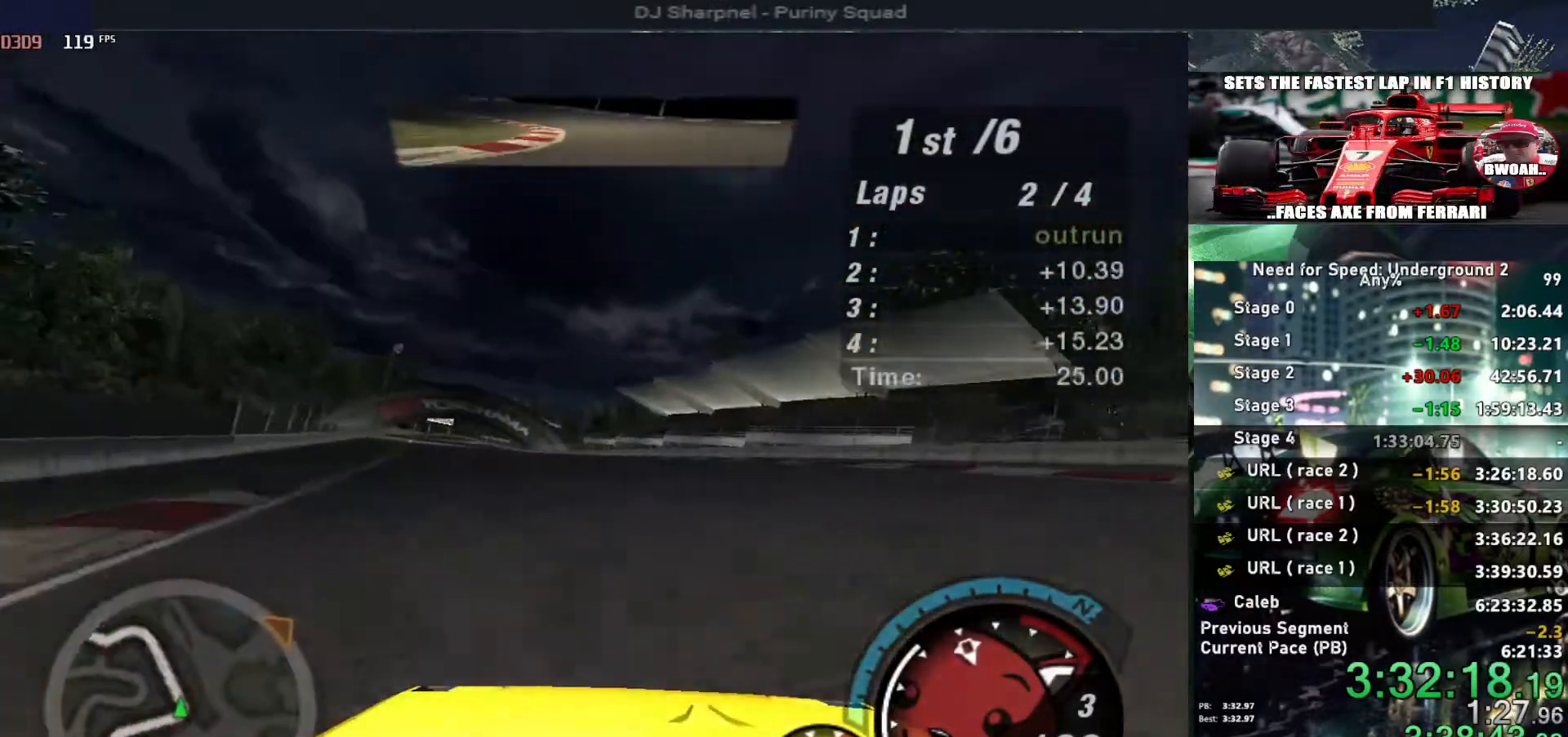
{"keys": ["up"], "events": [[67, "left", "up"], [350, "left", "down"], [450, "left", "up"]]}
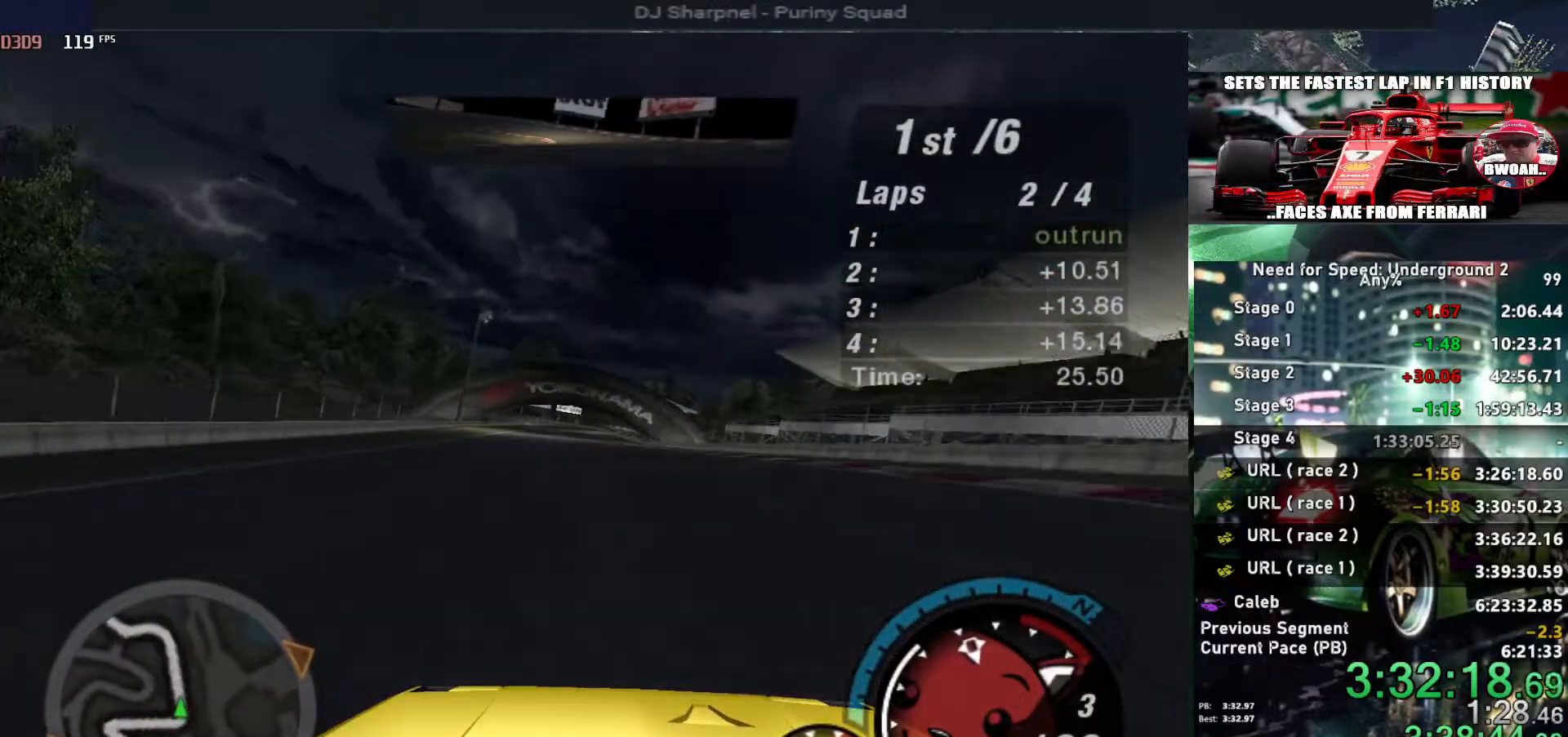
{"keys": ["up"], "events": []}
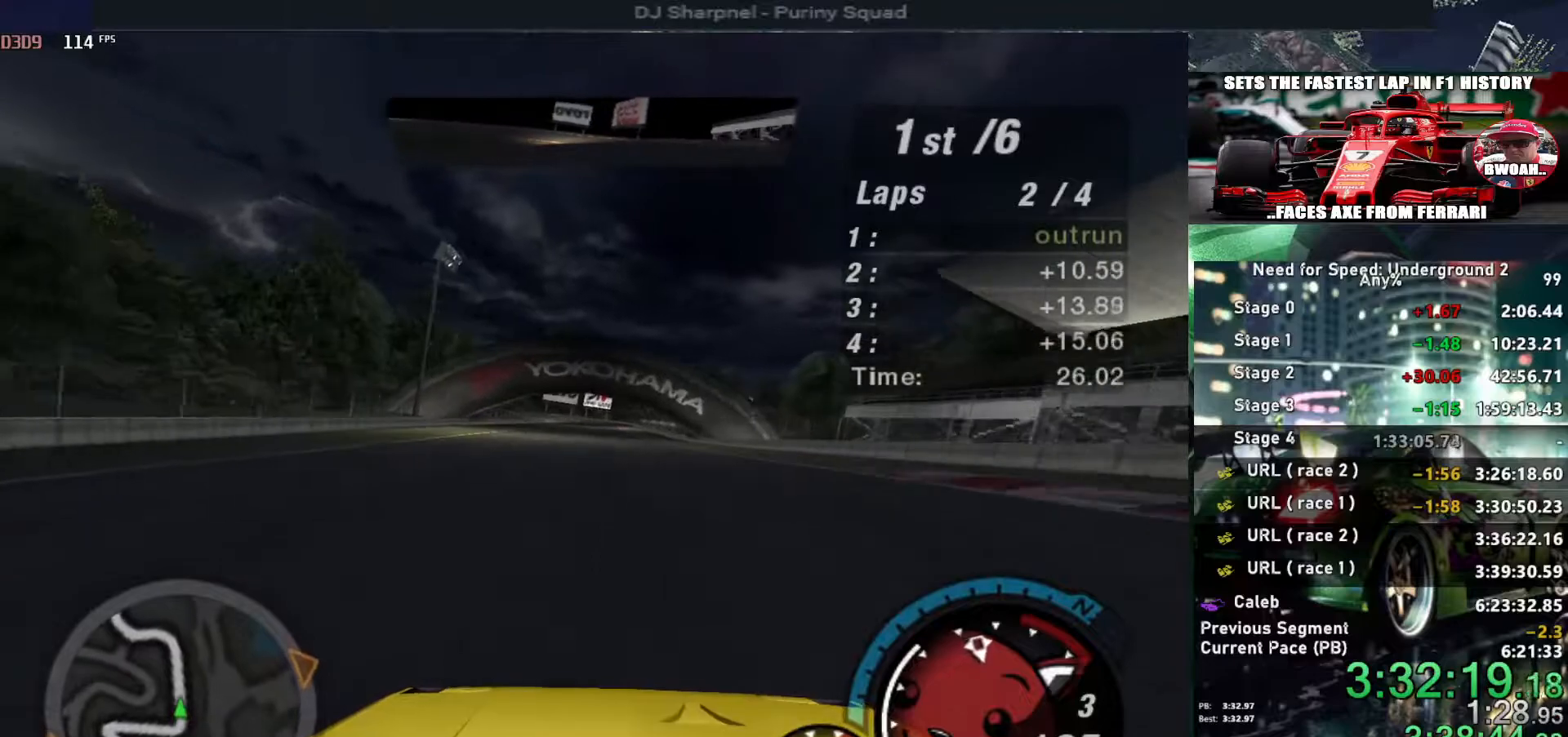
{"keys": ["right", "up"], "events": [[234, "left", "down"], [284, "left", "up"], [467, "right", "down"]]}
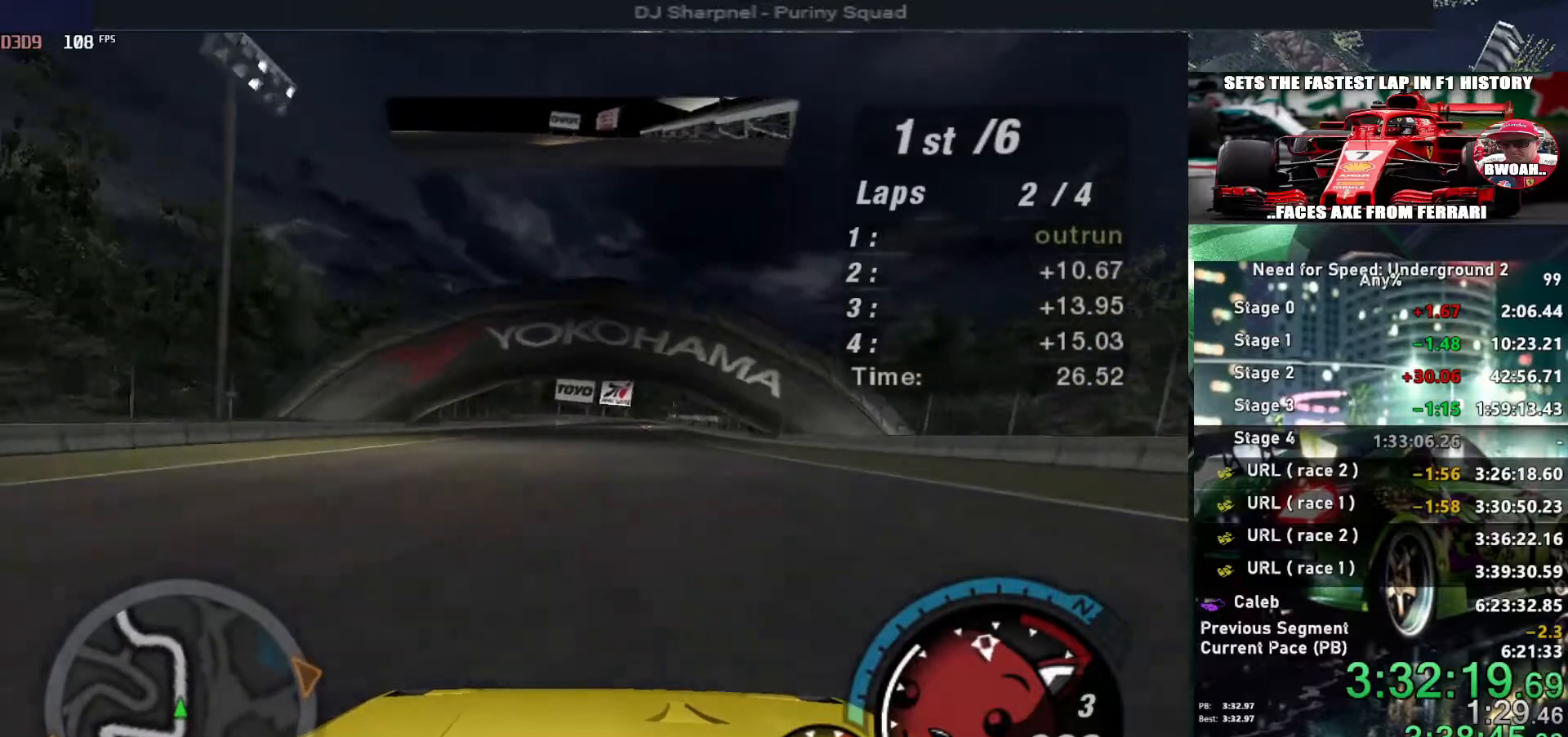
{"keys": ["up"], "events": [[17, "right", "up"]]}
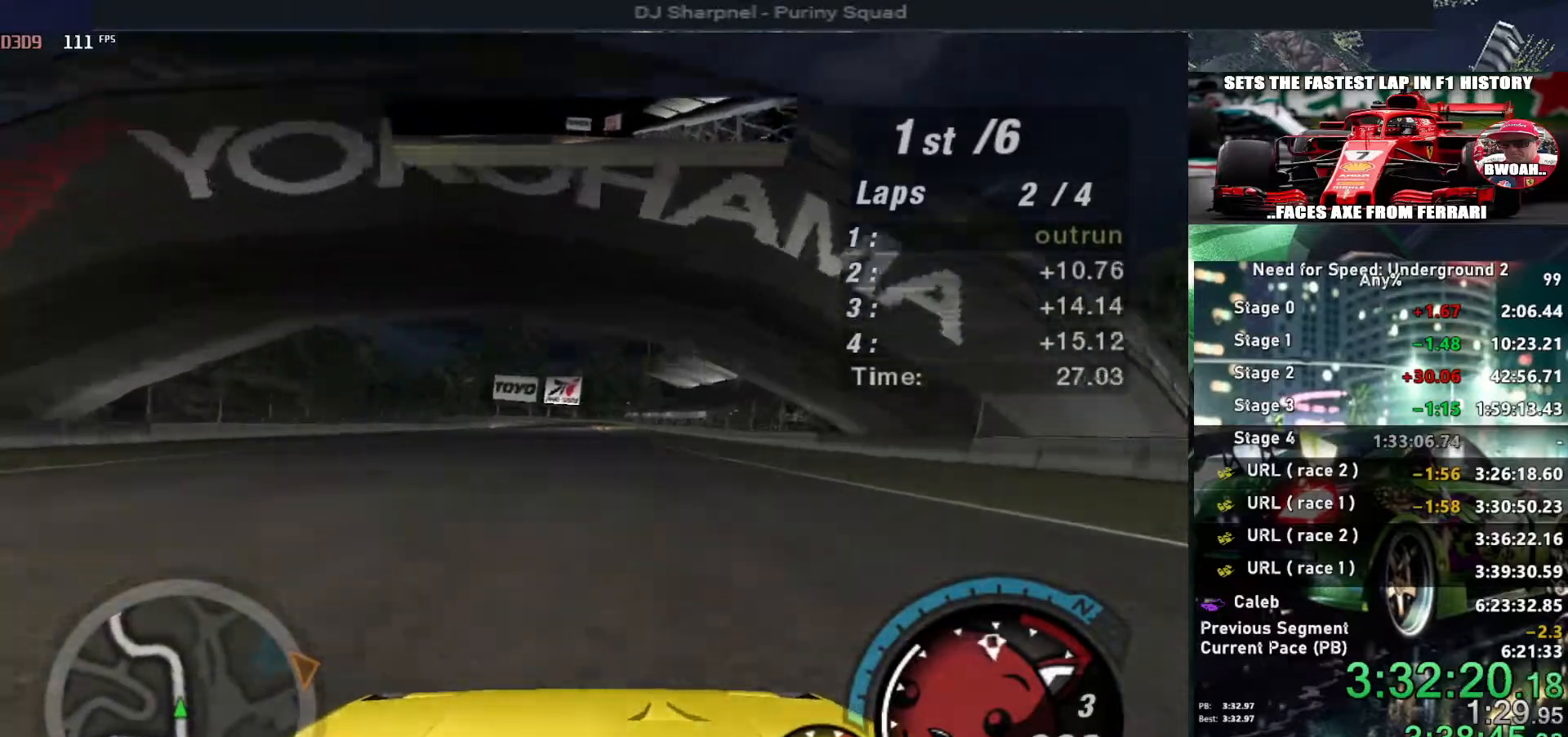
{"keys": ["alt", "up"], "events": [[34, "alt", "down"], [267, "alt", "up"], [450, "alt", "down"]]}
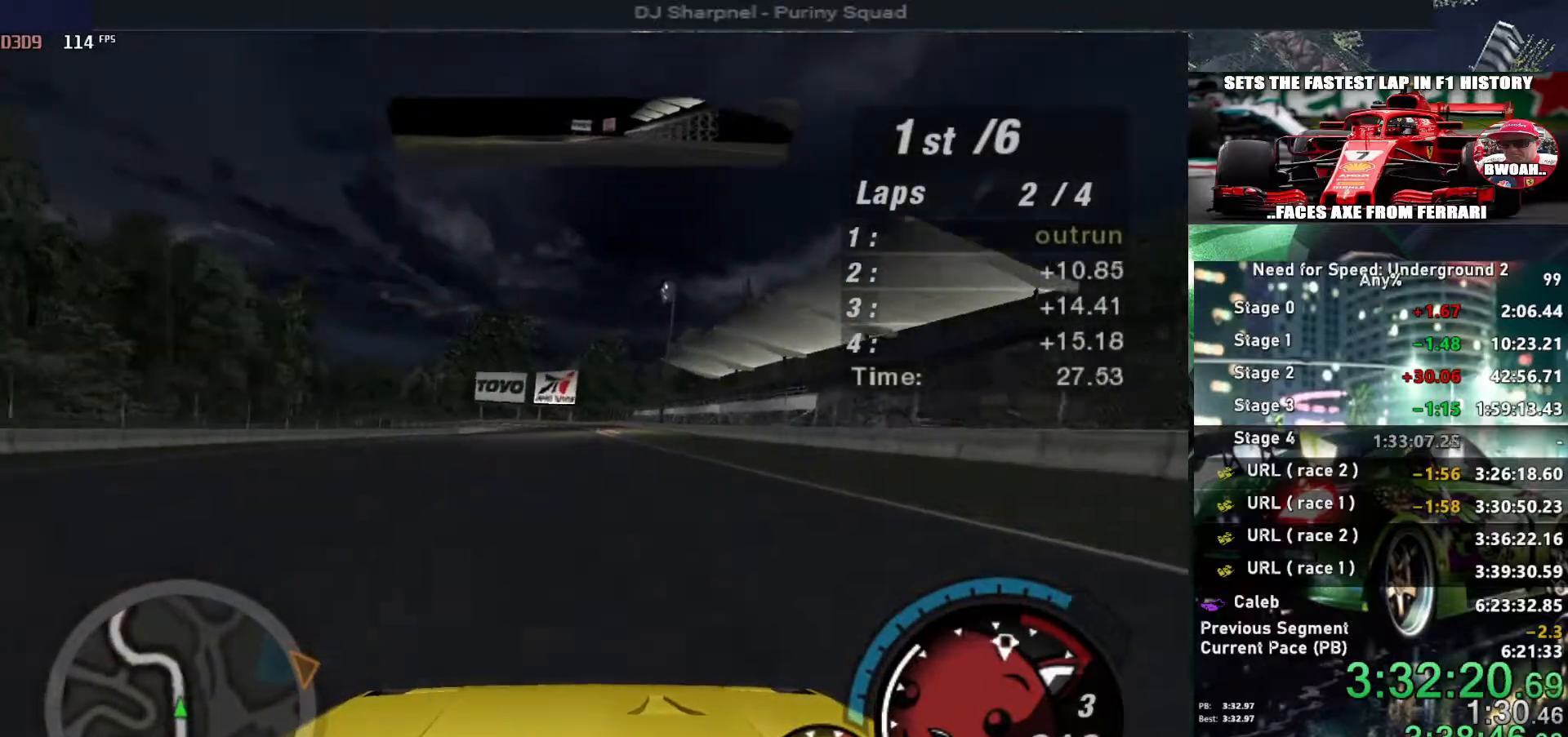
{"keys": ["up"], "events": [[100, "alt", "up"]]}
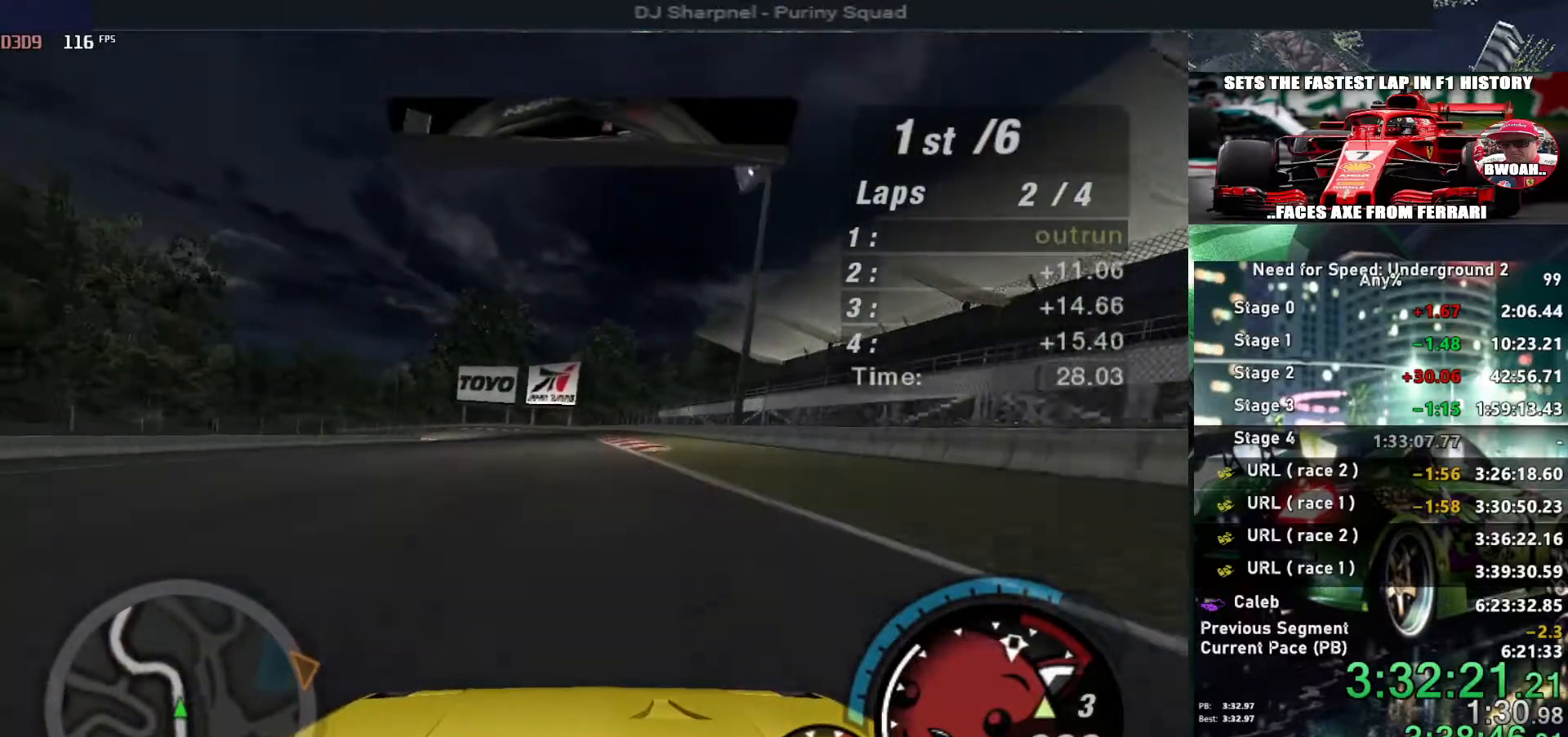
{"keys": ["up"], "events": [[34, "left", "down"], [67, "left", "up"]]}